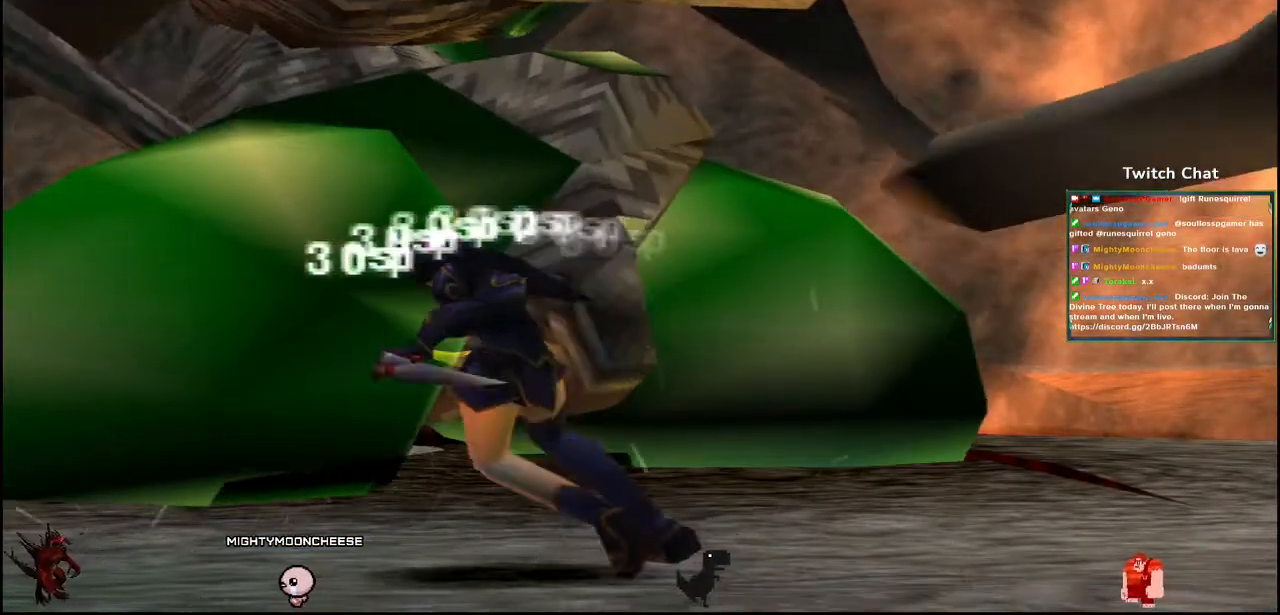
Gameplay with a controller (PlayStation layout); each line is a JSON object with the inputs held at the frame after it. "events" lists button and stick changes between this image and that frame as [ms after this image, input, new state], when the widget could be followed in between.
{"buttons": [], "left_stick": "center", "right_stick": "right"}
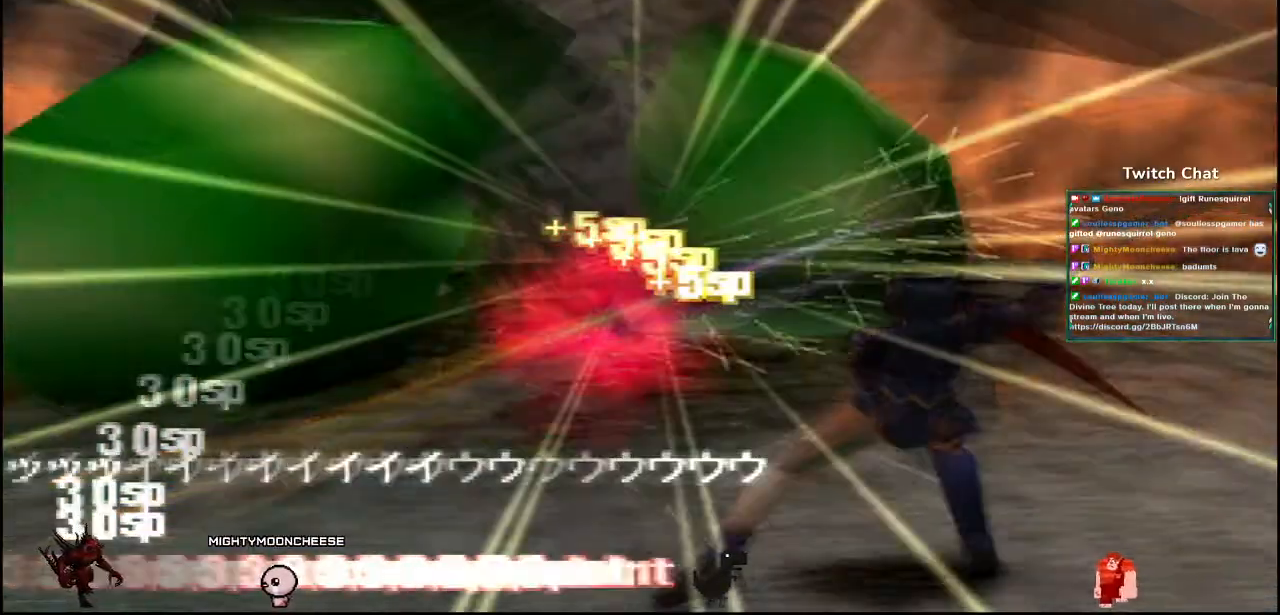
{"buttons": [], "left_stick": "center", "right_stick": "right", "events": [[17, "right_stick", "down-right"], [250, "right_stick", "right"]]}
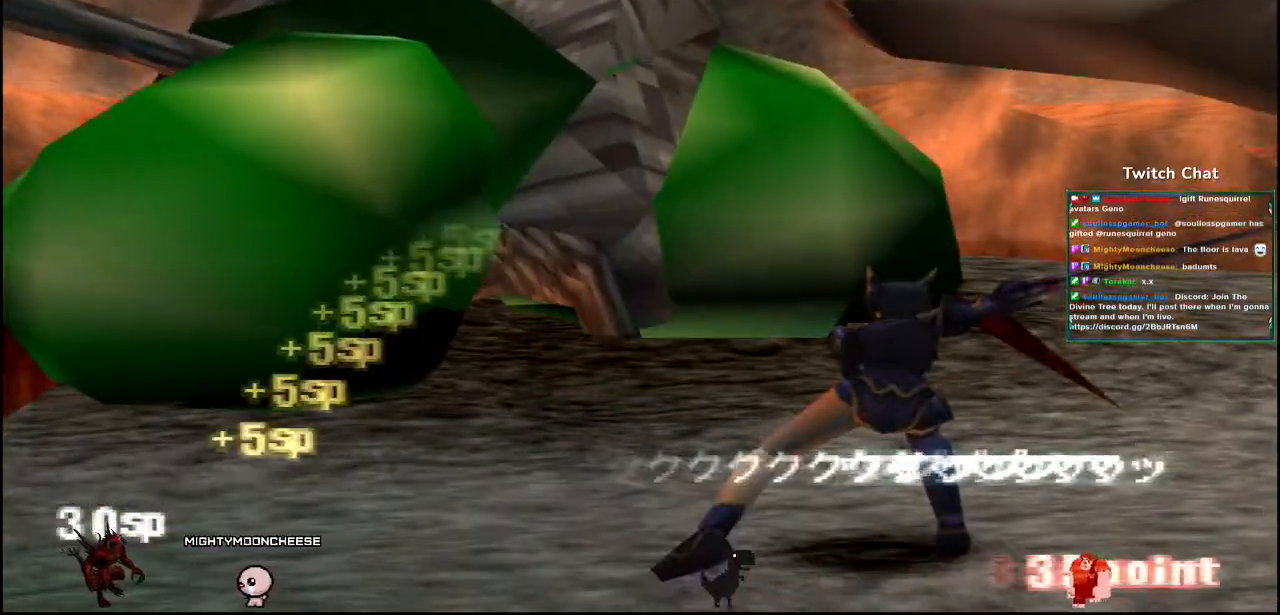
{"buttons": [], "left_stick": "center", "right_stick": "right", "events": [[267, "right_stick", "down-right"], [367, "right_stick", "right"]]}
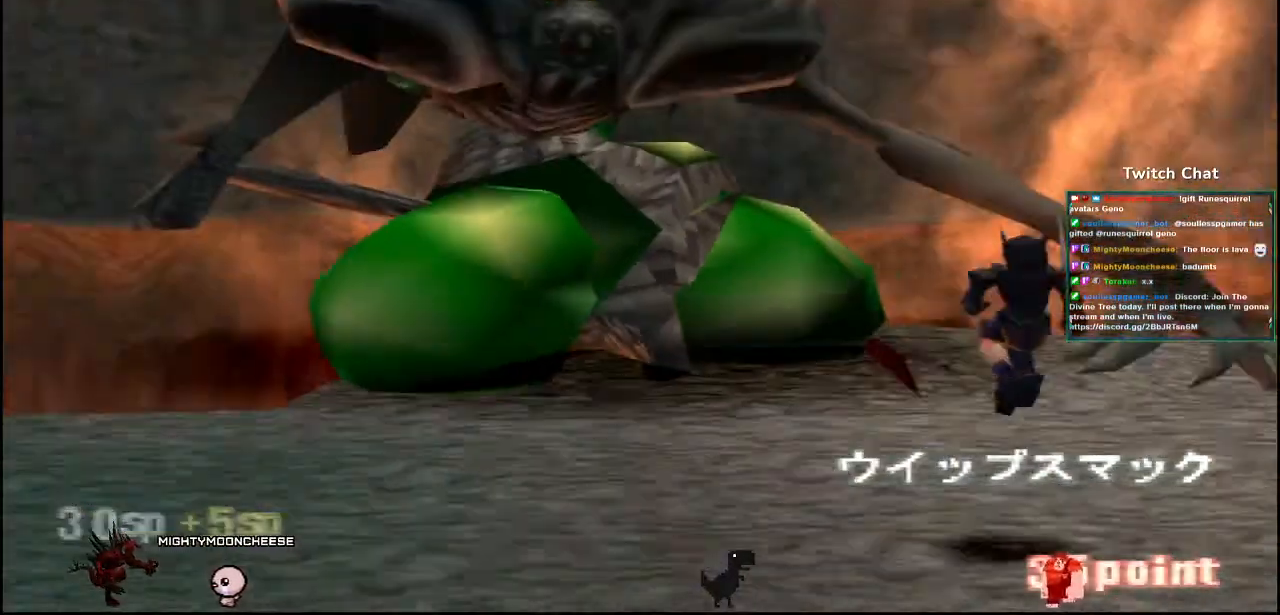
{"buttons": [], "left_stick": "center", "right_stick": "right", "events": []}
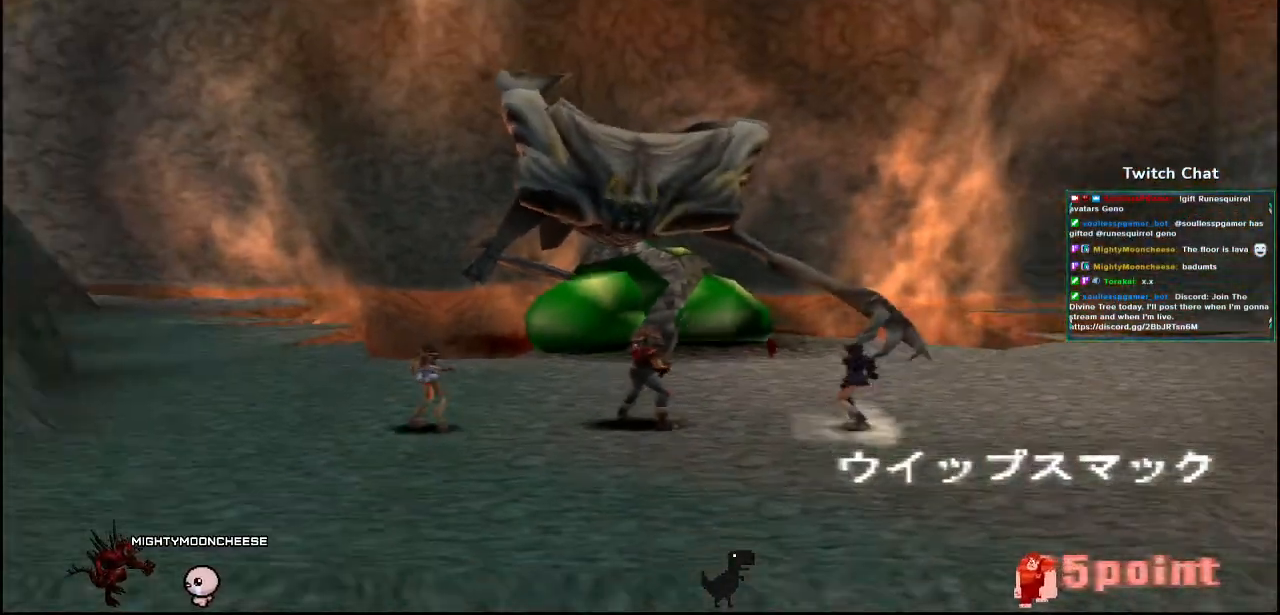
{"buttons": [], "left_stick": "center", "right_stick": "center", "events": [[200, "right_stick", "center"]]}
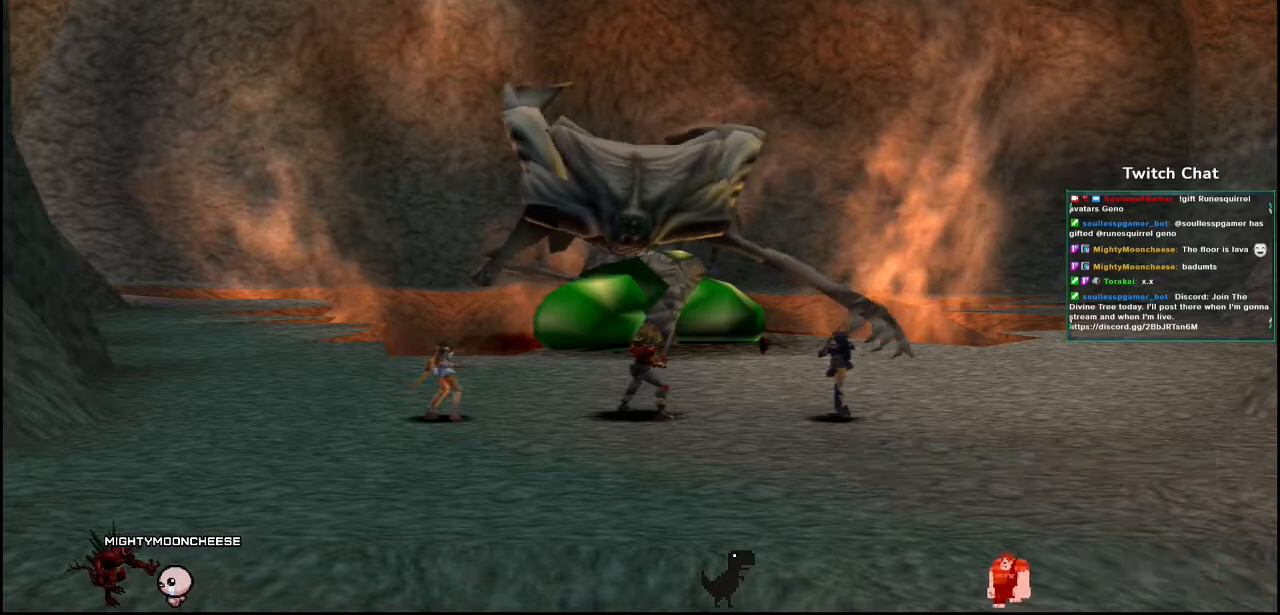
{"buttons": [], "left_stick": "center", "right_stick": "center", "events": []}
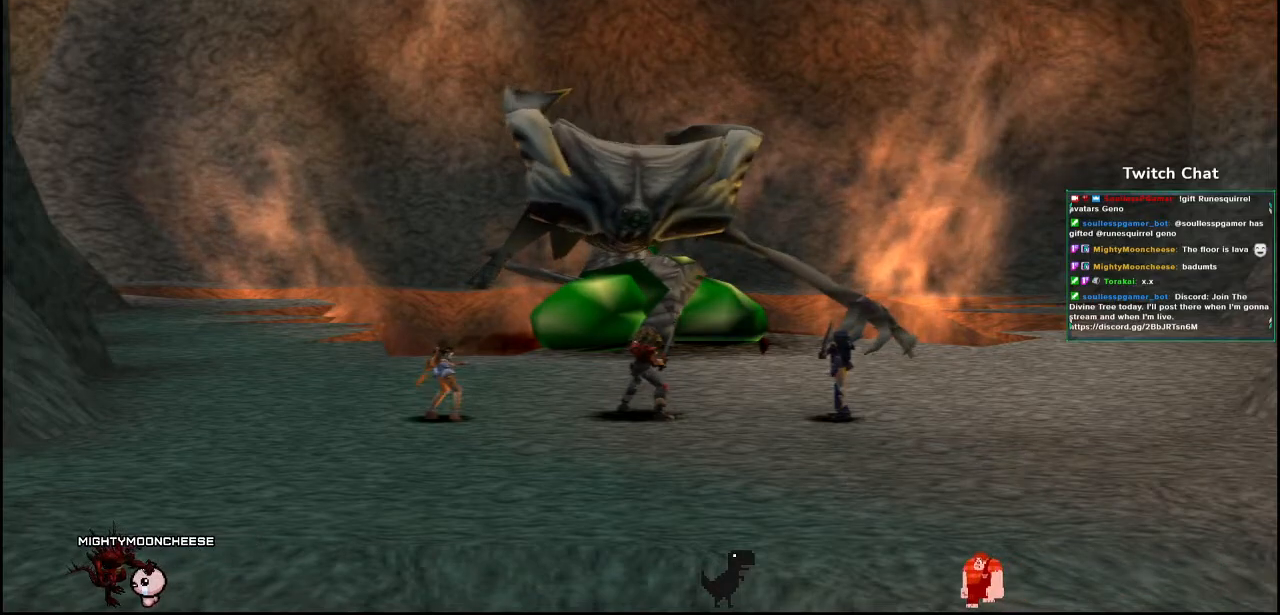
{"buttons": [], "left_stick": "center", "right_stick": "center", "events": []}
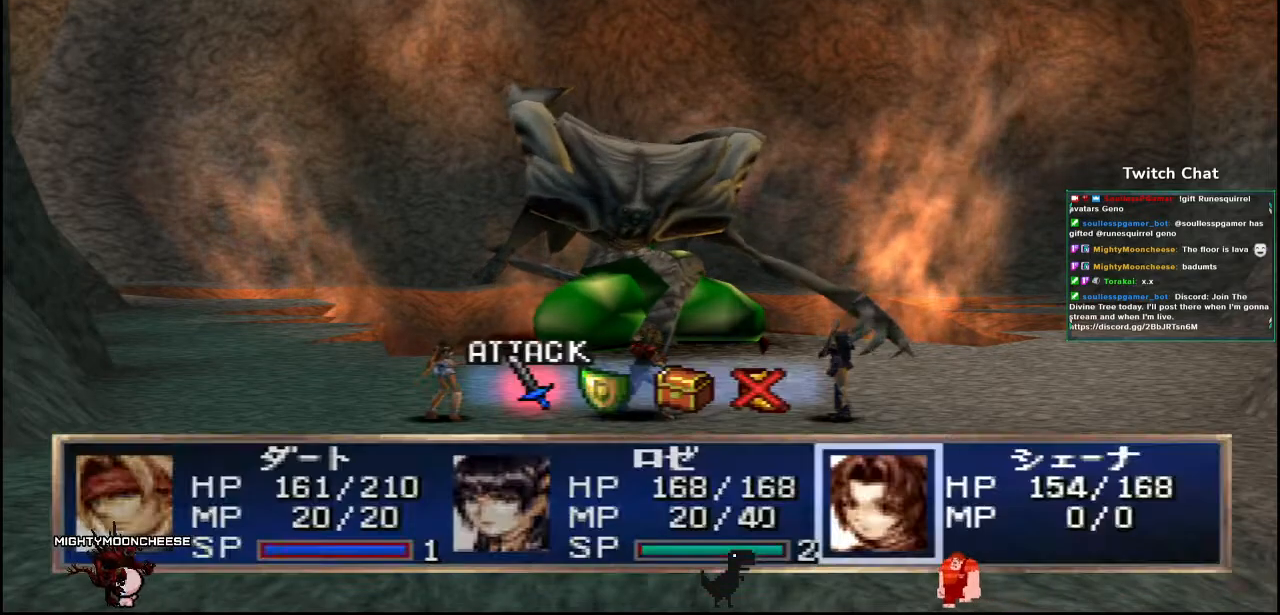
{"buttons": ["DPAD_RIGHT"], "left_stick": "center", "right_stick": "center", "events": [[450, "DPAD_RIGHT", "down"]]}
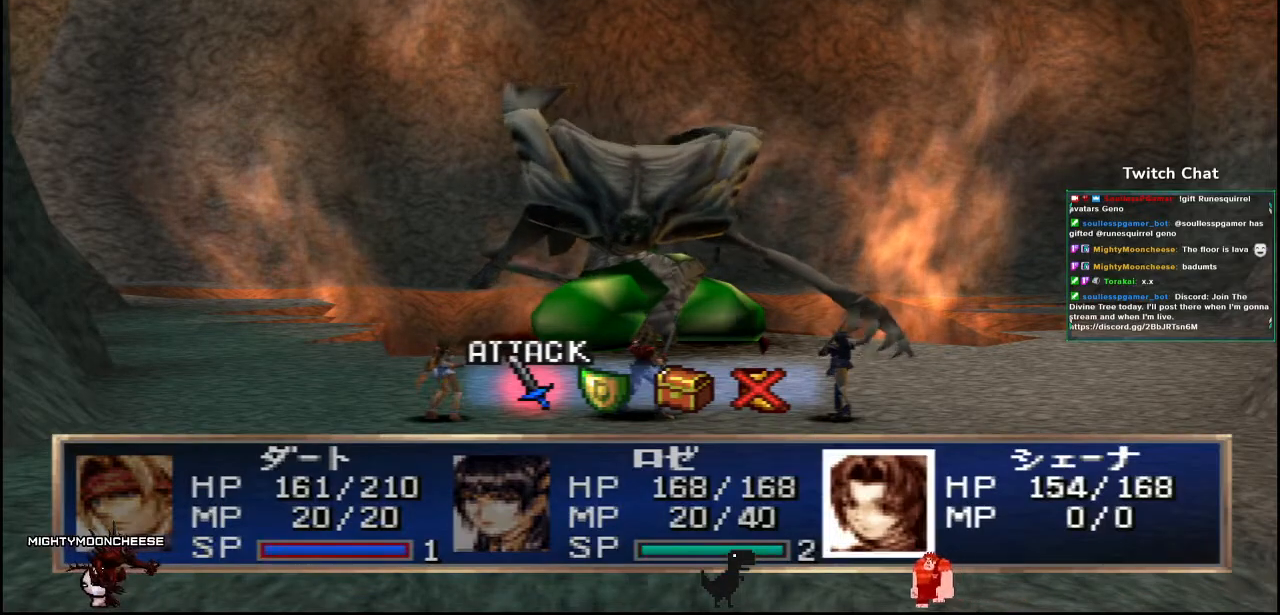
{"buttons": ["CIRCLE"], "left_stick": "center", "right_stick": "center", "events": [[50, "DPAD_RIGHT", "up"], [267, "CIRCLE", "down"]]}
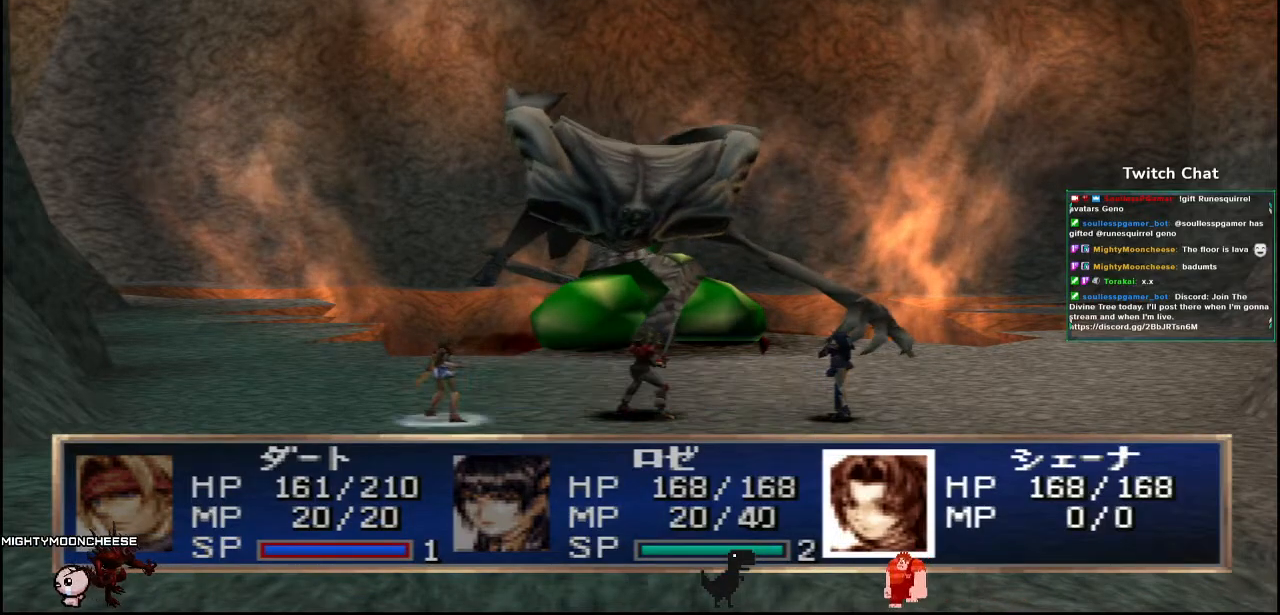
{"buttons": [], "left_stick": "center", "right_stick": "center", "events": [[17, "CIRCLE", "up"]]}
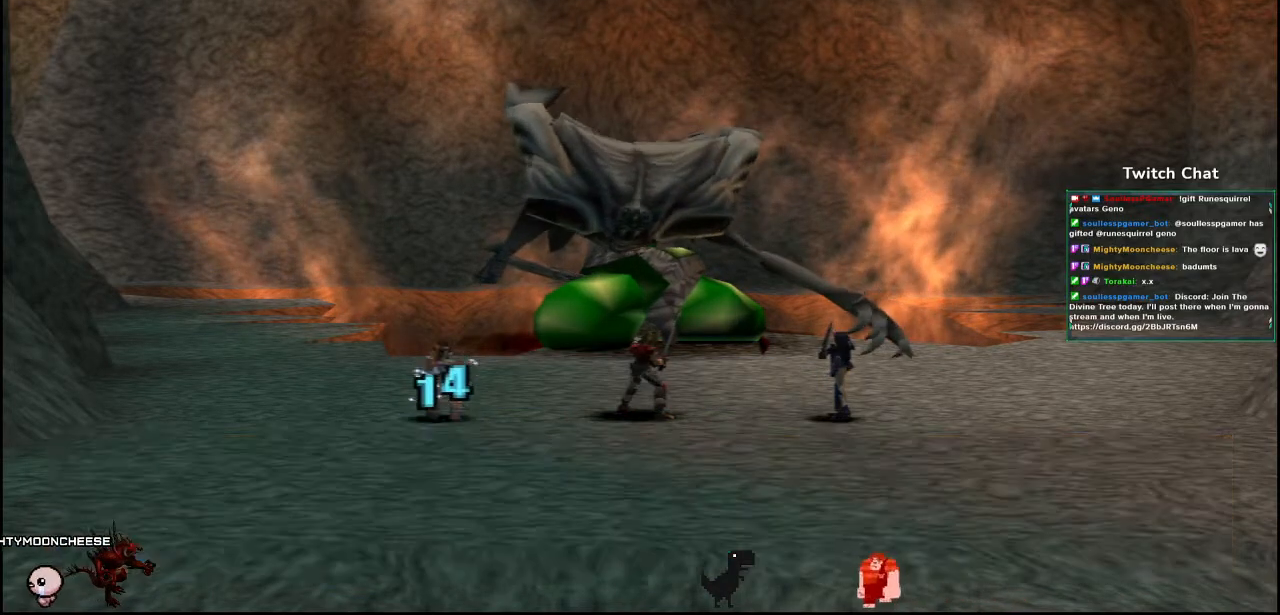
{"buttons": [], "left_stick": "center", "right_stick": "center", "events": []}
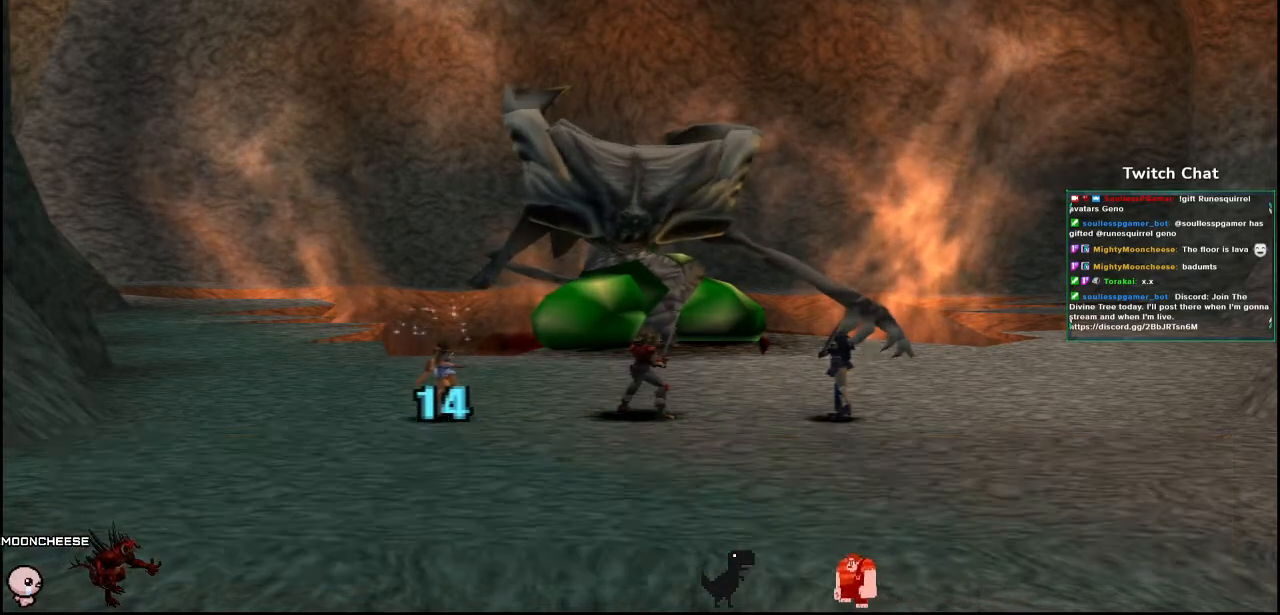
{"buttons": [], "left_stick": "center", "right_stick": "center", "events": []}
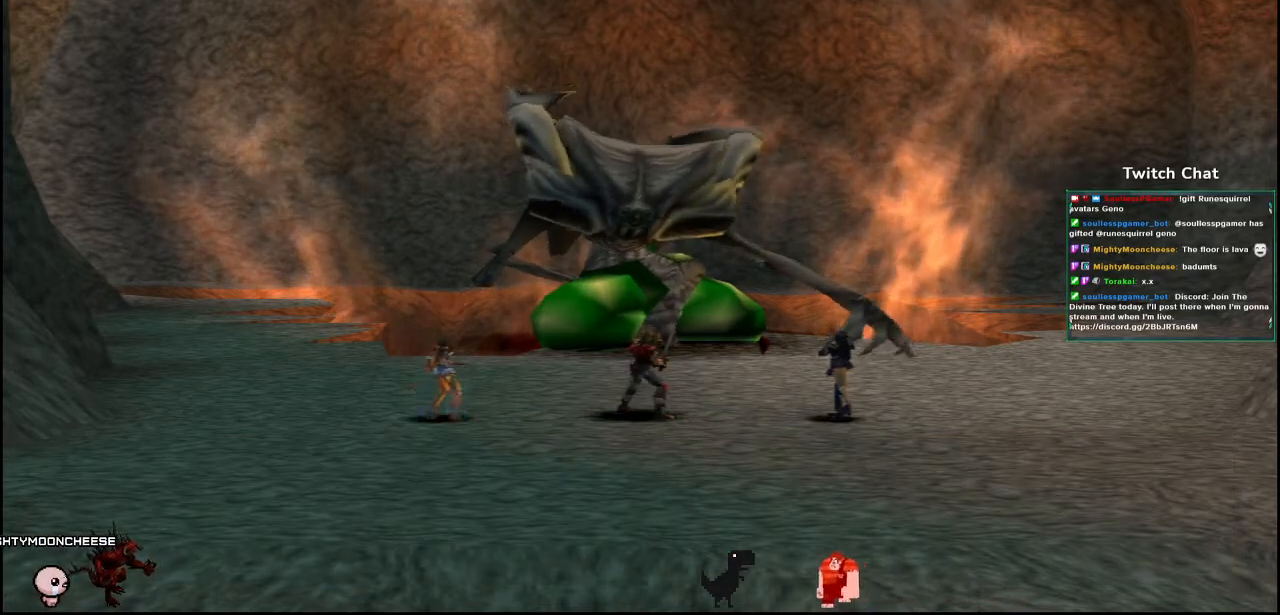
{"buttons": [], "left_stick": "center", "right_stick": "center", "events": []}
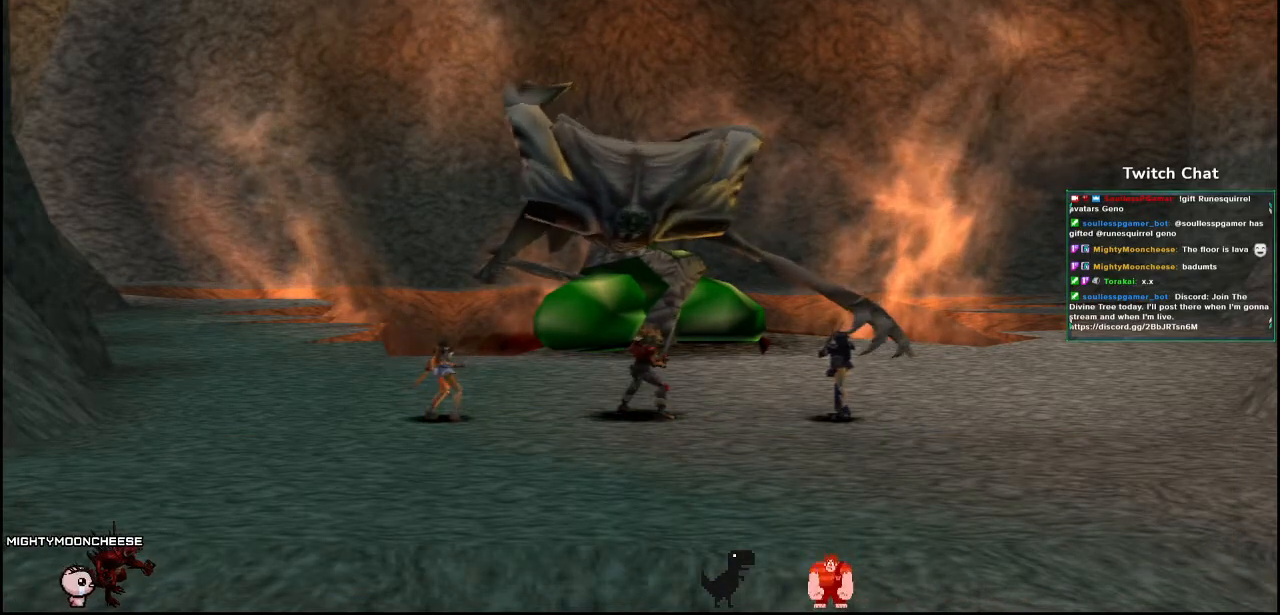
{"buttons": [], "left_stick": "center", "right_stick": "center", "events": []}
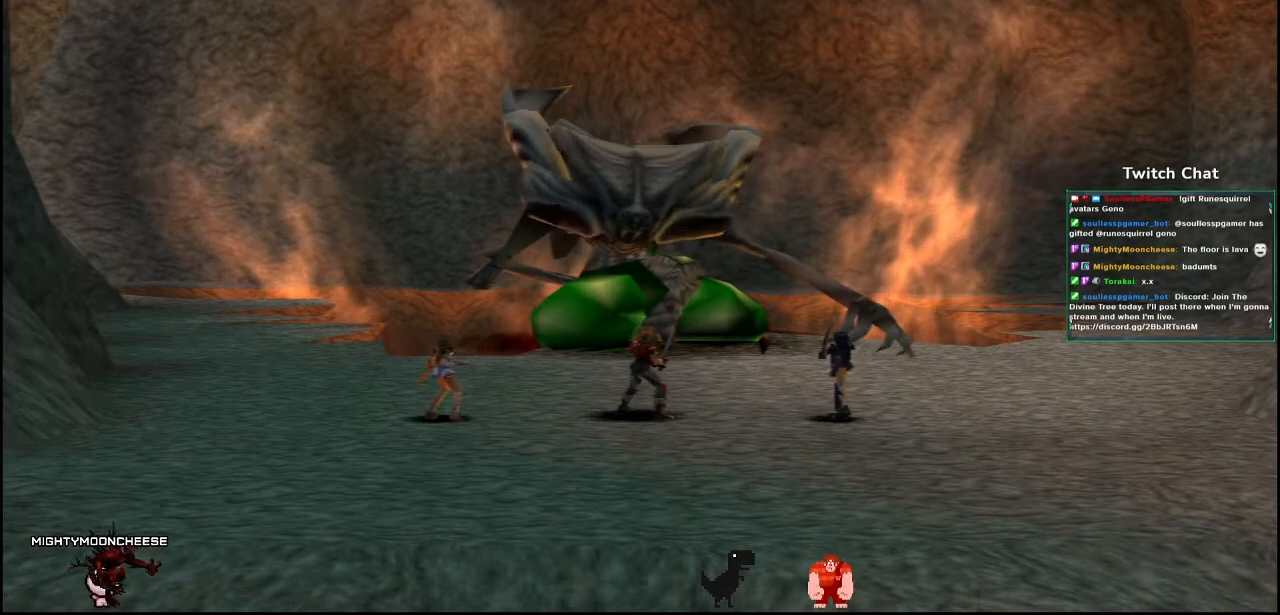
{"buttons": [], "left_stick": "center", "right_stick": "center", "events": []}
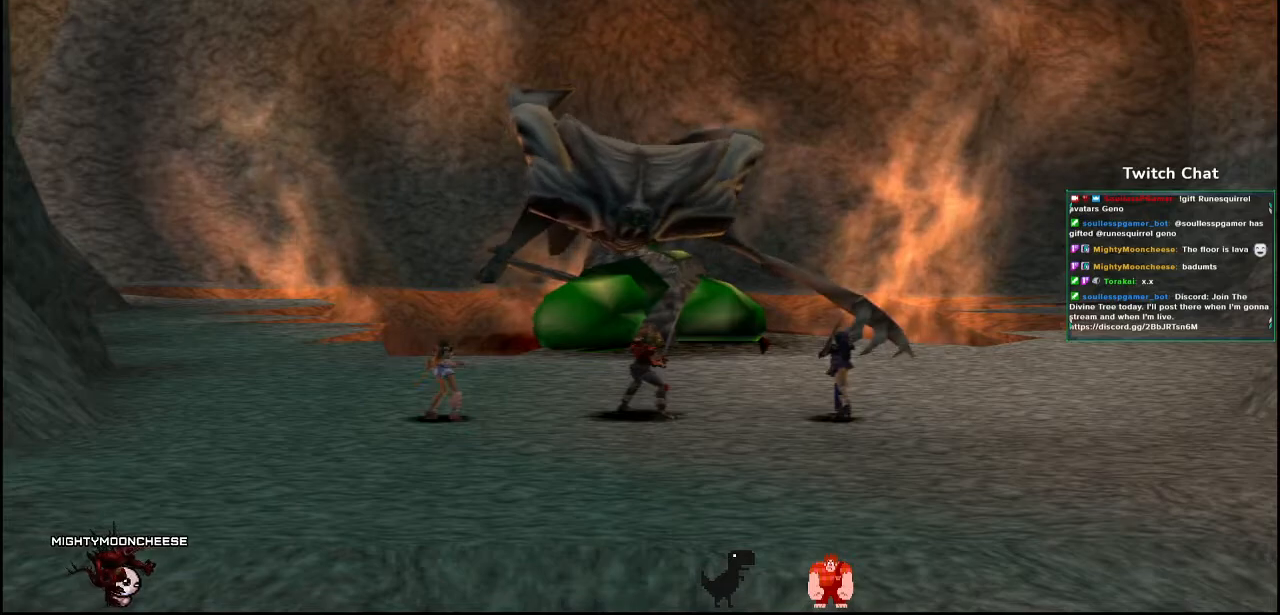
{"buttons": [], "left_stick": "center", "right_stick": "center", "events": []}
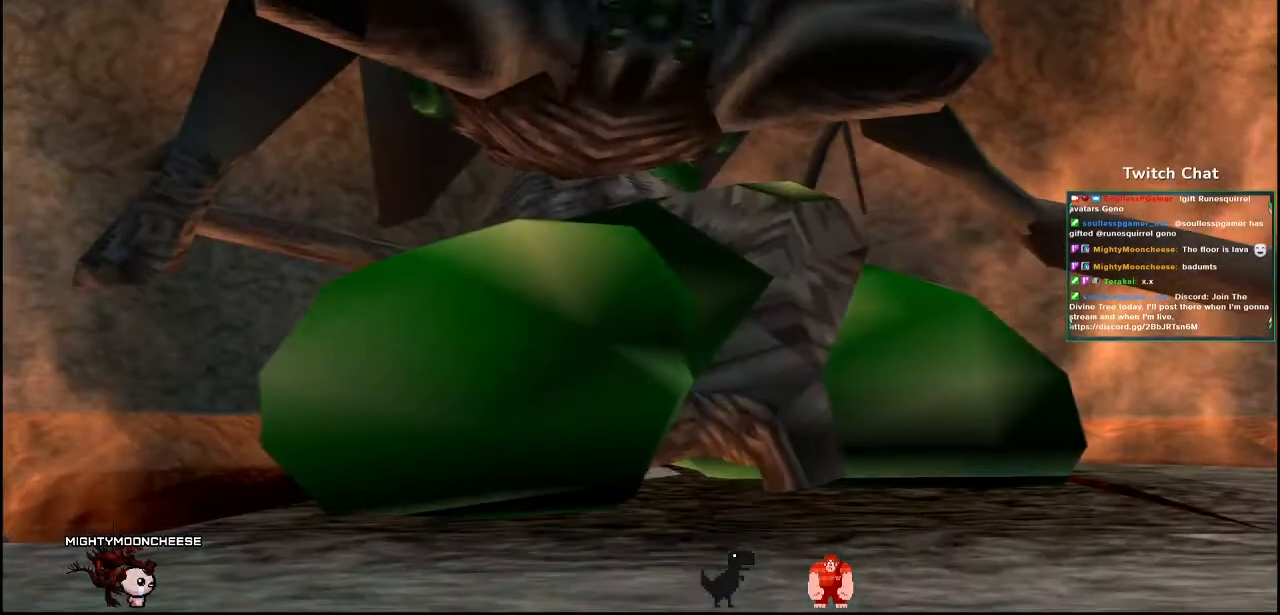
{"buttons": [], "left_stick": "center", "right_stick": "center", "events": []}